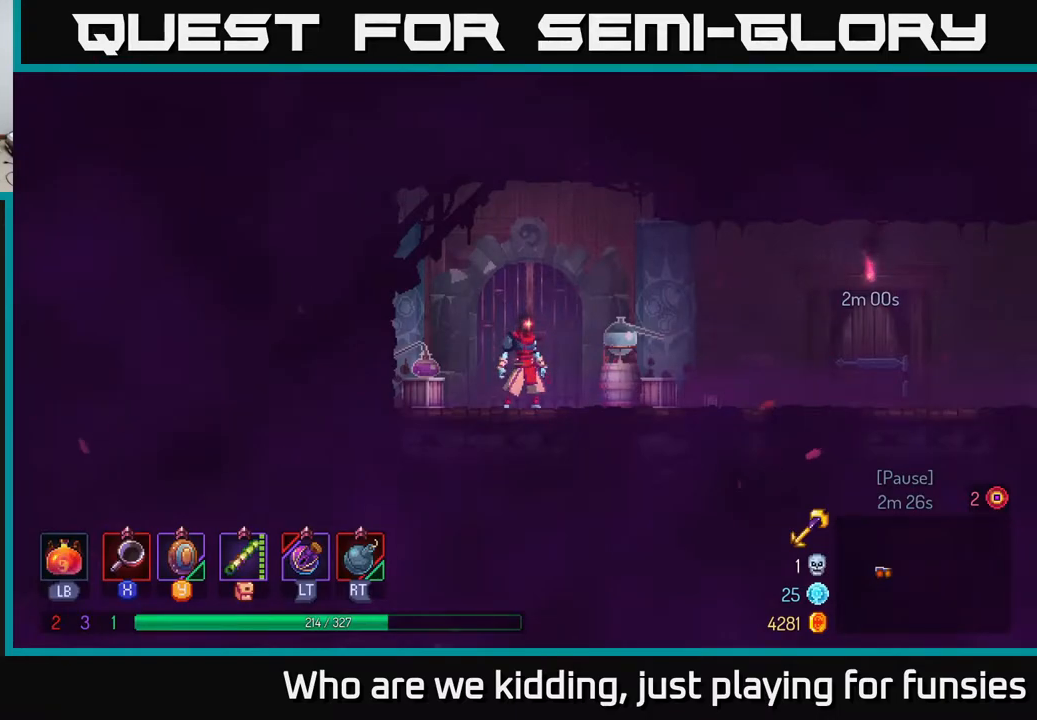
Gameplay with a controller (Xbox layout); each line is a JSON object with the inputs held at the frame after it. "events" lists button and stick changes between this image and that frame as [ms after this image, input, new state], when the widget could be followed in between.
{"buttons": [], "left_stick": "right", "right_stick": "center", "events": [[267, "left_stick", "right"]]}
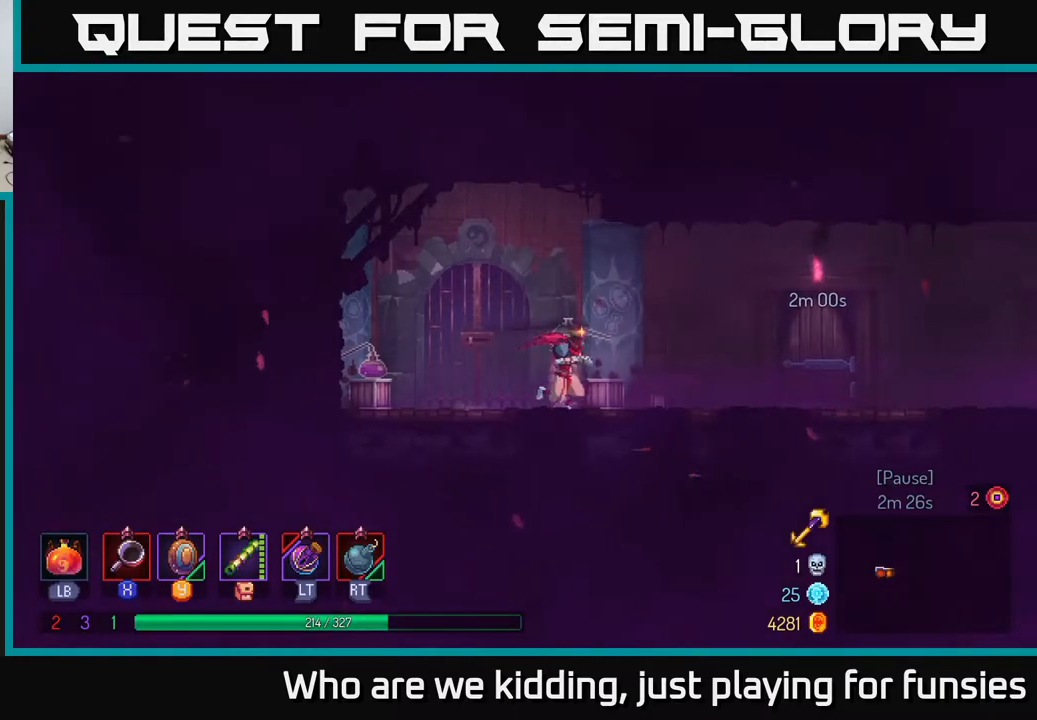
{"buttons": [], "left_stick": "right", "right_stick": "center", "events": []}
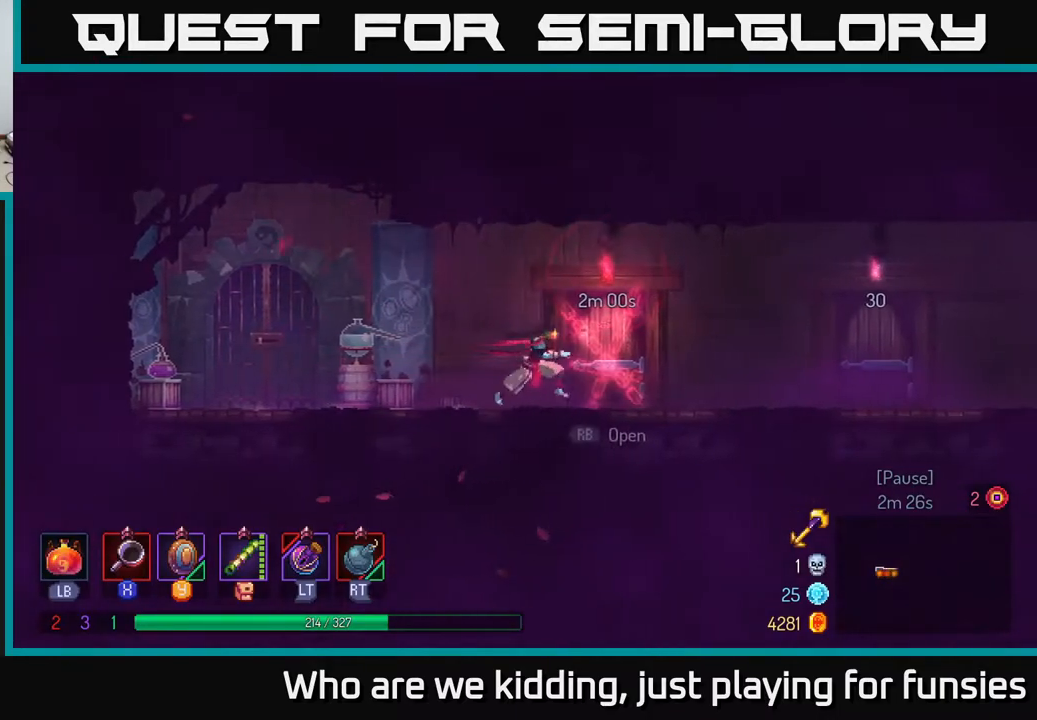
{"buttons": [], "left_stick": "right", "right_stick": "center", "events": []}
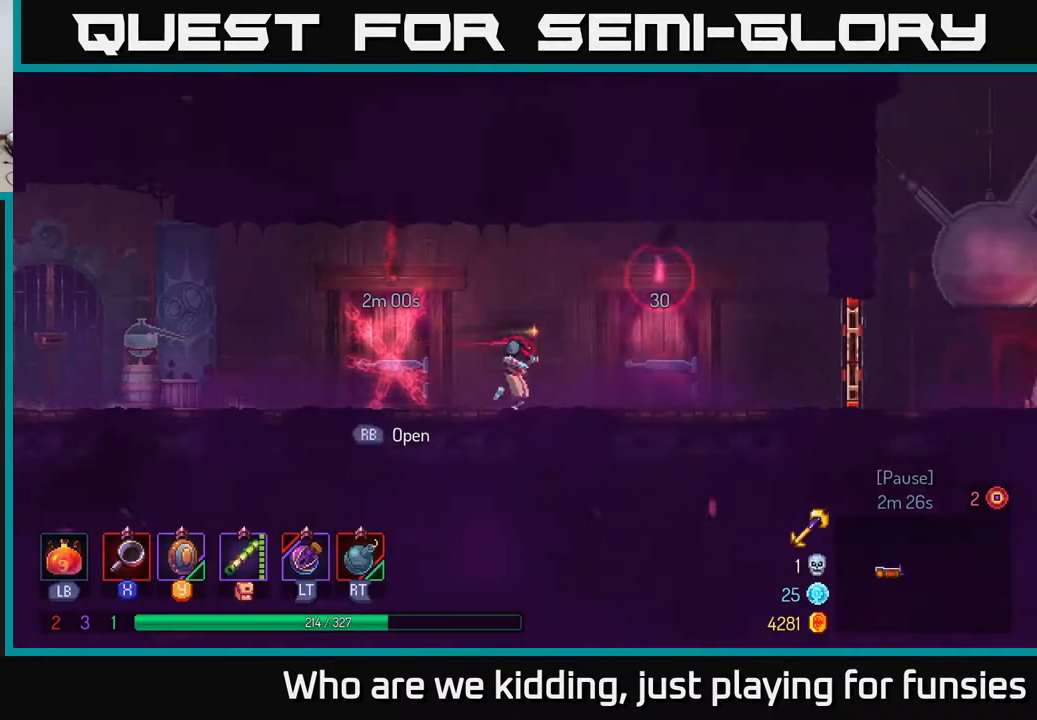
{"buttons": [], "left_stick": "right", "right_stick": "center", "events": [[183, "B", "down"], [367, "B", "up"]]}
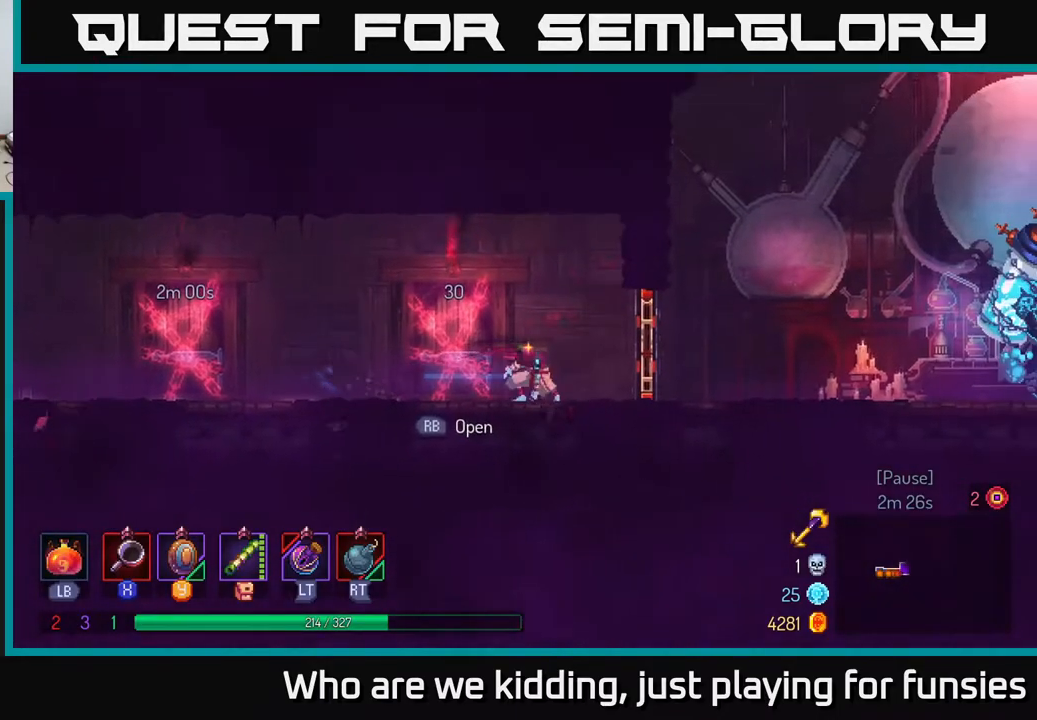
{"buttons": [], "left_stick": "right", "right_stick": "center", "events": [[167, "R1", "down"], [233, "R1", "up"]]}
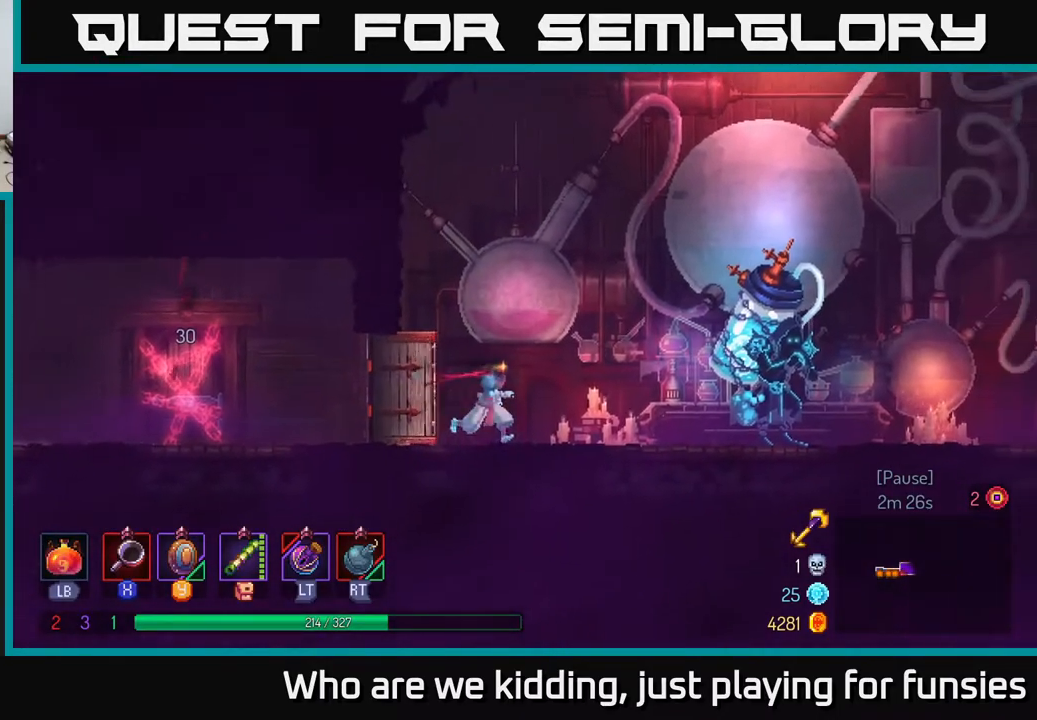
{"buttons": [], "left_stick": "right", "right_stick": "center", "events": []}
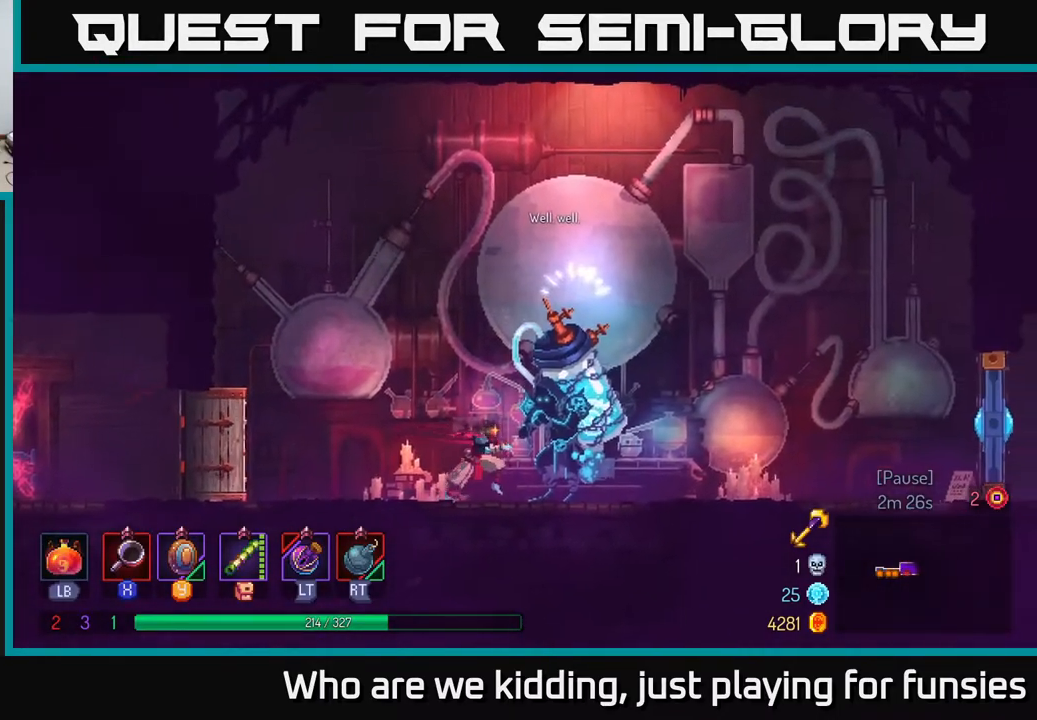
{"buttons": [], "left_stick": "center", "right_stick": "center", "events": [[183, "left_stick", "center"], [200, "R1", "down"], [300, "R1", "up"]]}
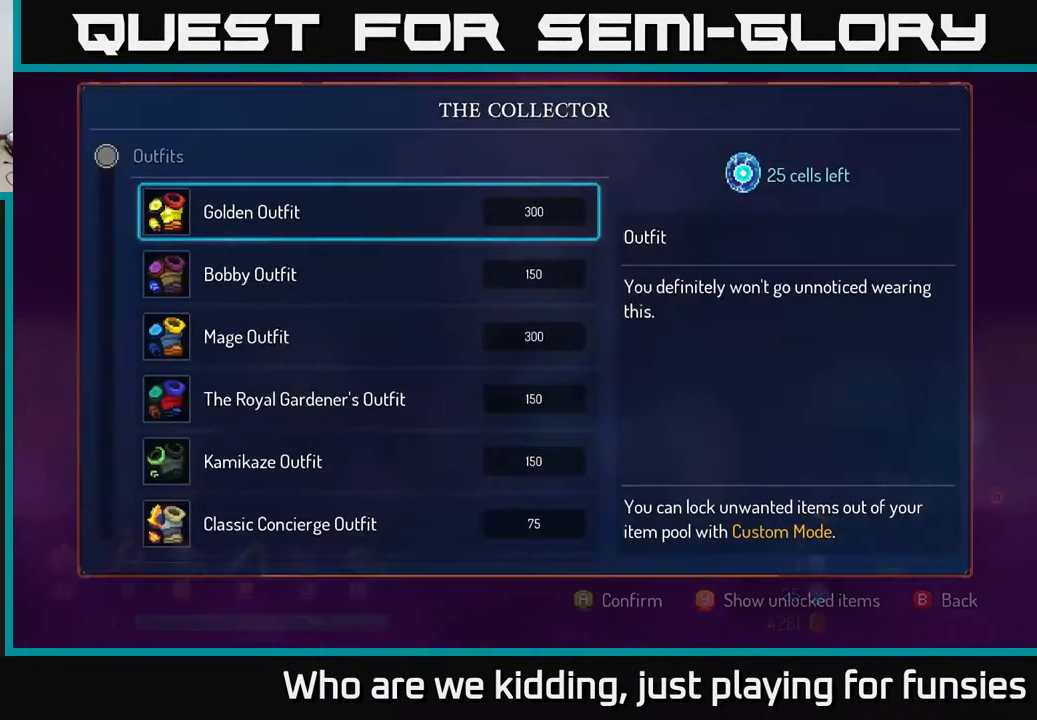
{"buttons": [], "left_stick": "right", "right_stick": "center", "events": [[333, "B", "down"], [383, "left_stick", "right"], [400, "B", "up"]]}
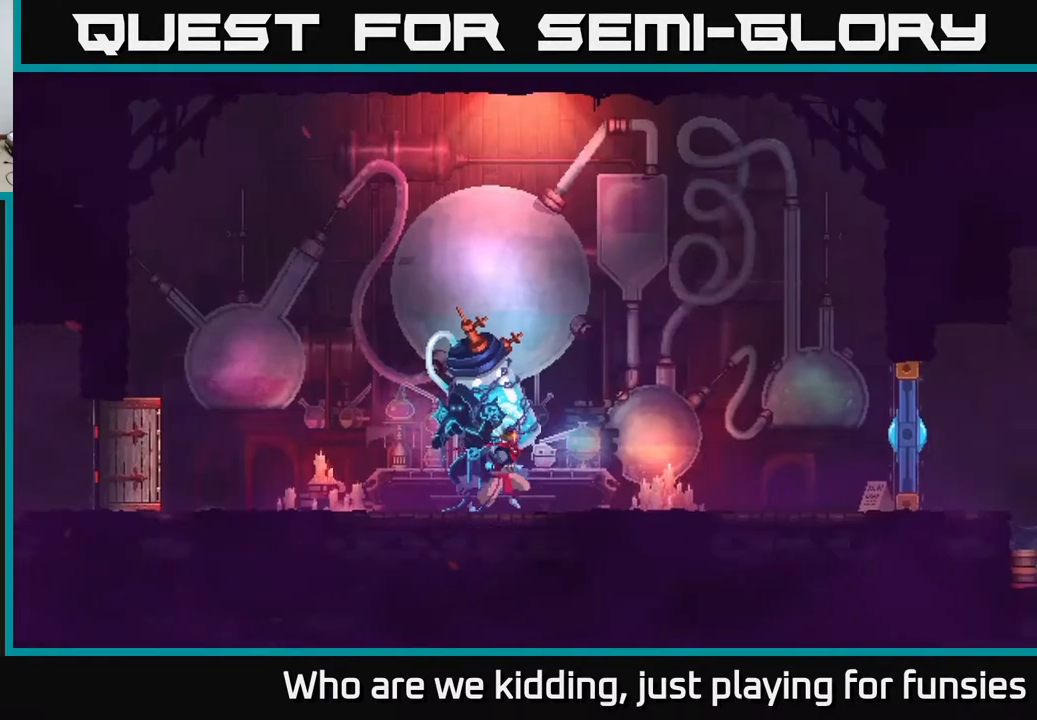
{"buttons": [], "left_stick": "right", "right_stick": "center", "events": [[400, "B", "down"], [500, "B", "up"]]}
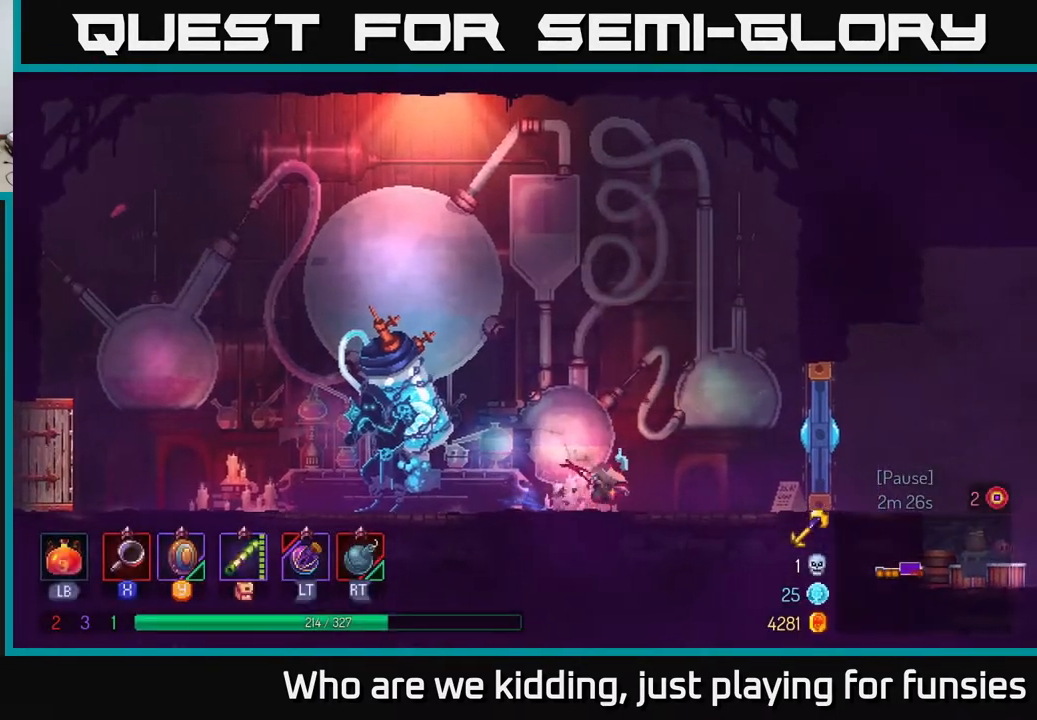
{"buttons": [], "left_stick": "right", "right_stick": "center", "events": [[183, "X", "down"], [217, "X", "up"]]}
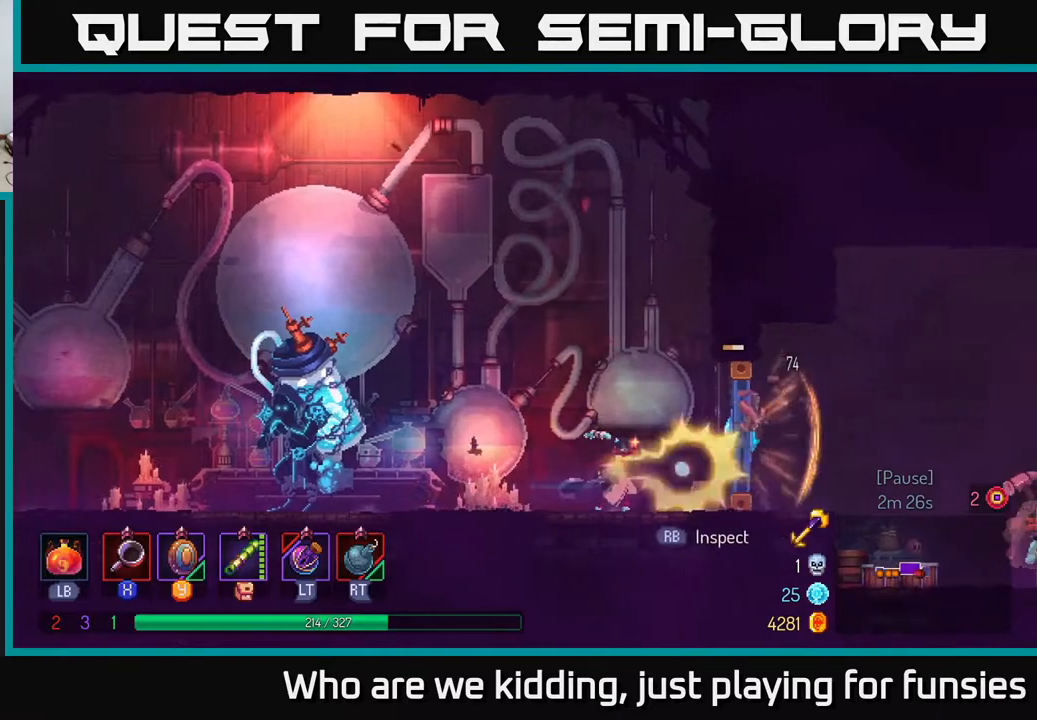
{"buttons": [], "left_stick": "right", "right_stick": "center", "events": [[117, "X", "down"], [183, "X", "up"]]}
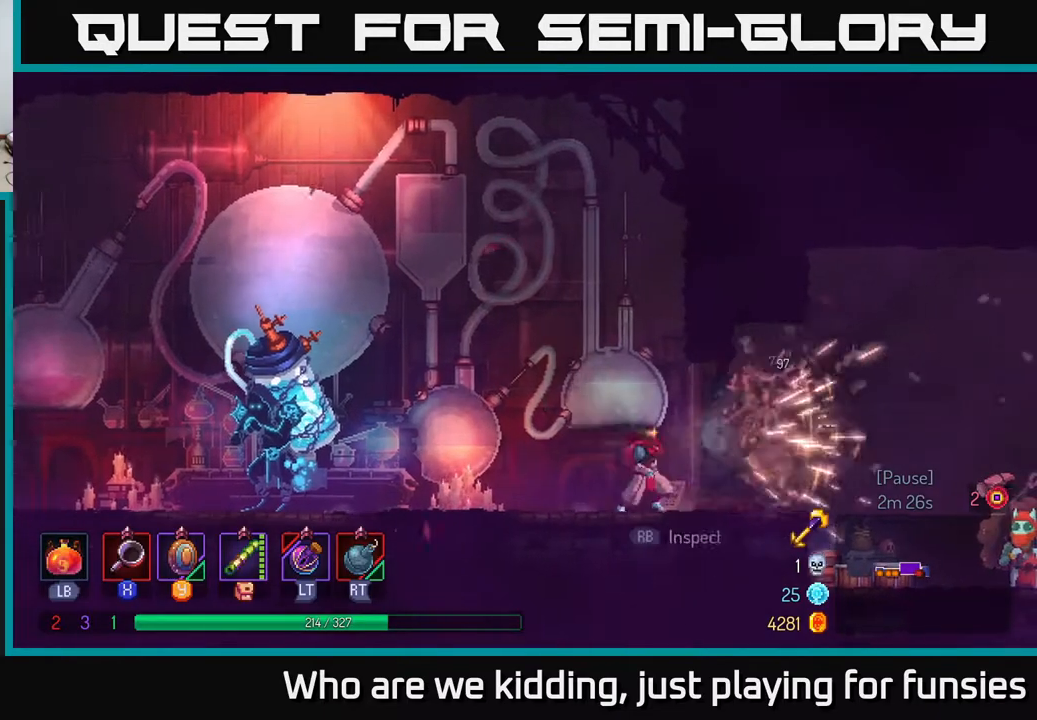
{"buttons": [], "left_stick": "right", "right_stick": "center", "events": [[117, "B", "down"], [217, "B", "up"]]}
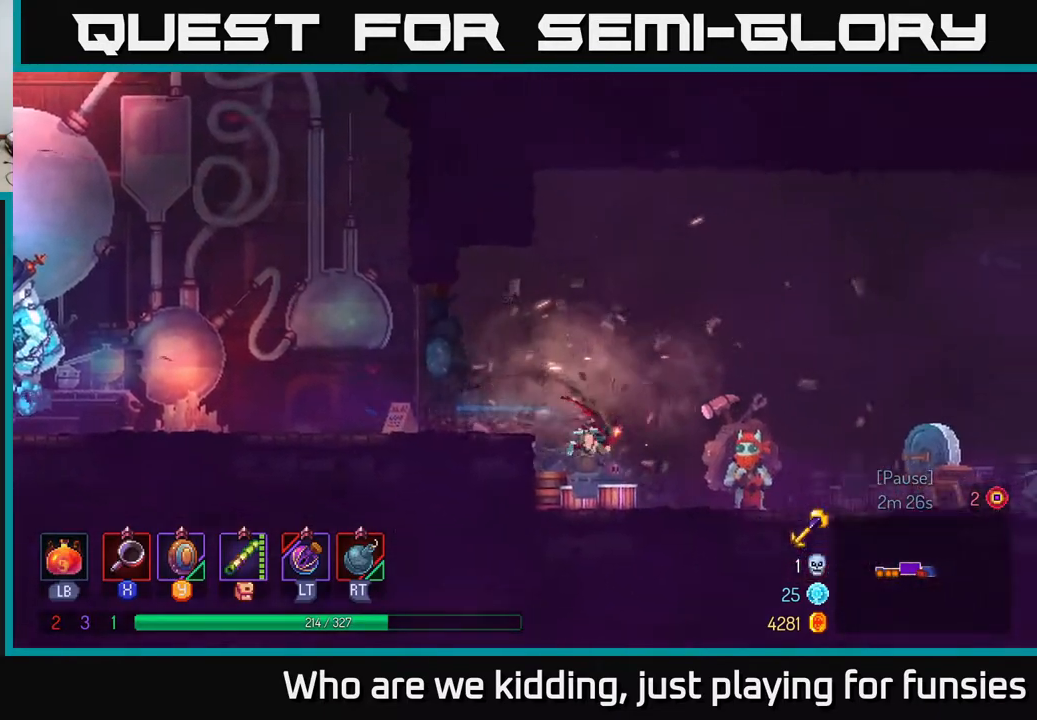
{"buttons": [], "left_stick": "center", "right_stick": "center", "events": [[333, "left_stick", "center"], [350, "R1", "down"], [450, "R1", "up"]]}
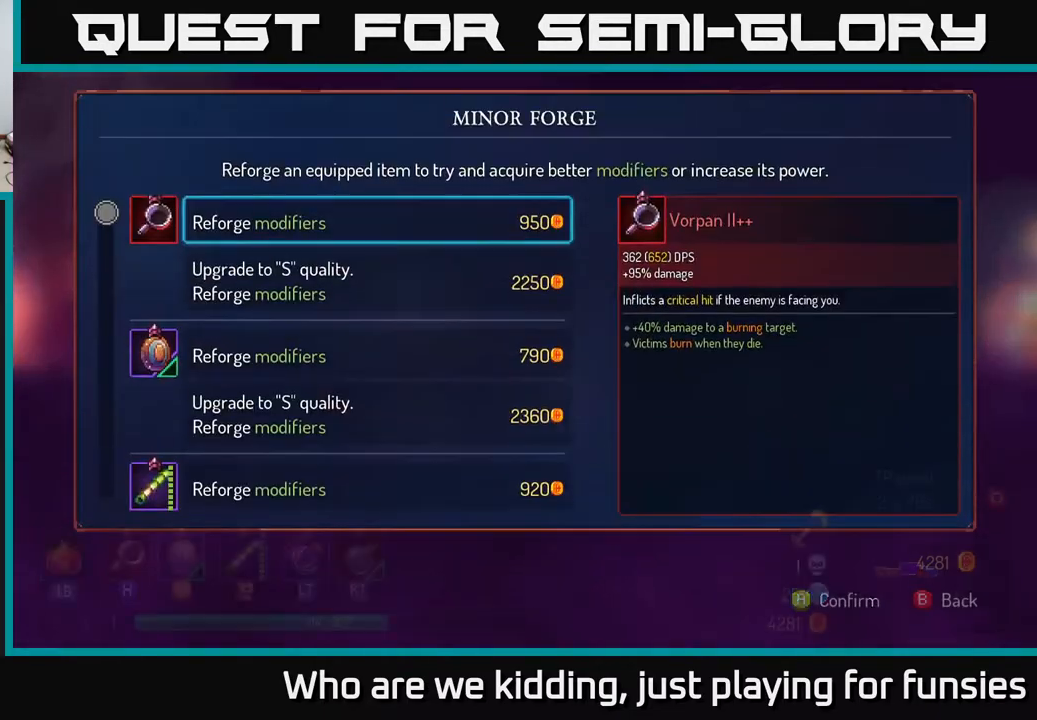
{"buttons": [], "left_stick": "down", "right_stick": "center", "events": [[367, "left_stick", "down"]]}
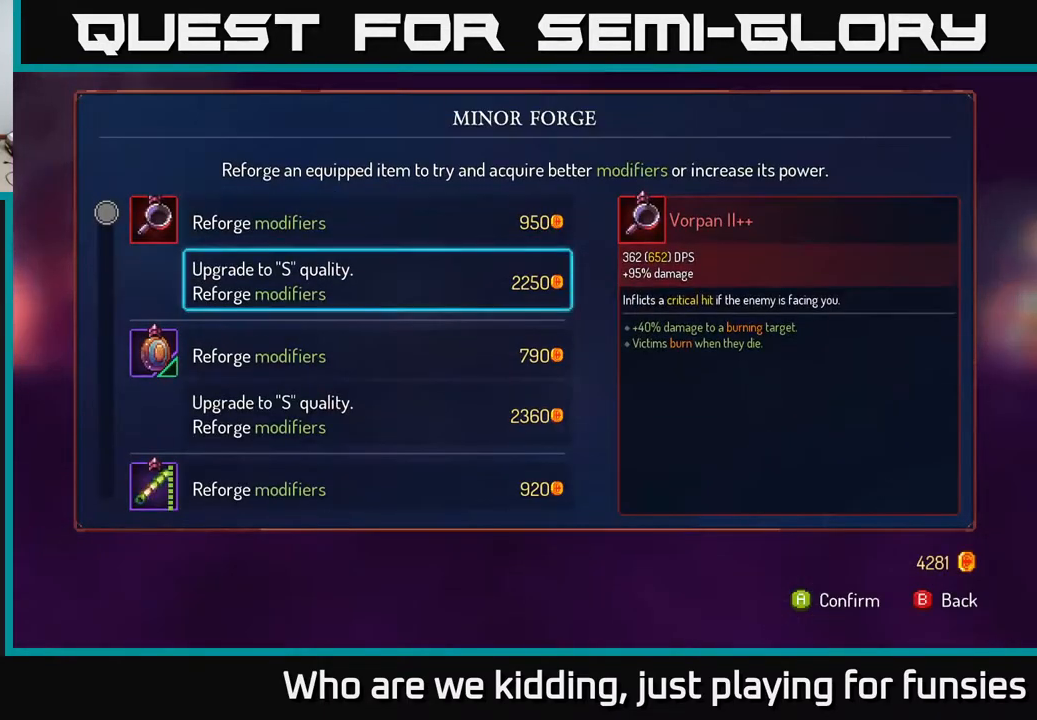
{"buttons": [], "left_stick": "center", "right_stick": "center", "events": [[83, "left_stick", "center"], [317, "left_stick", "up"], [500, "left_stick", "center"]]}
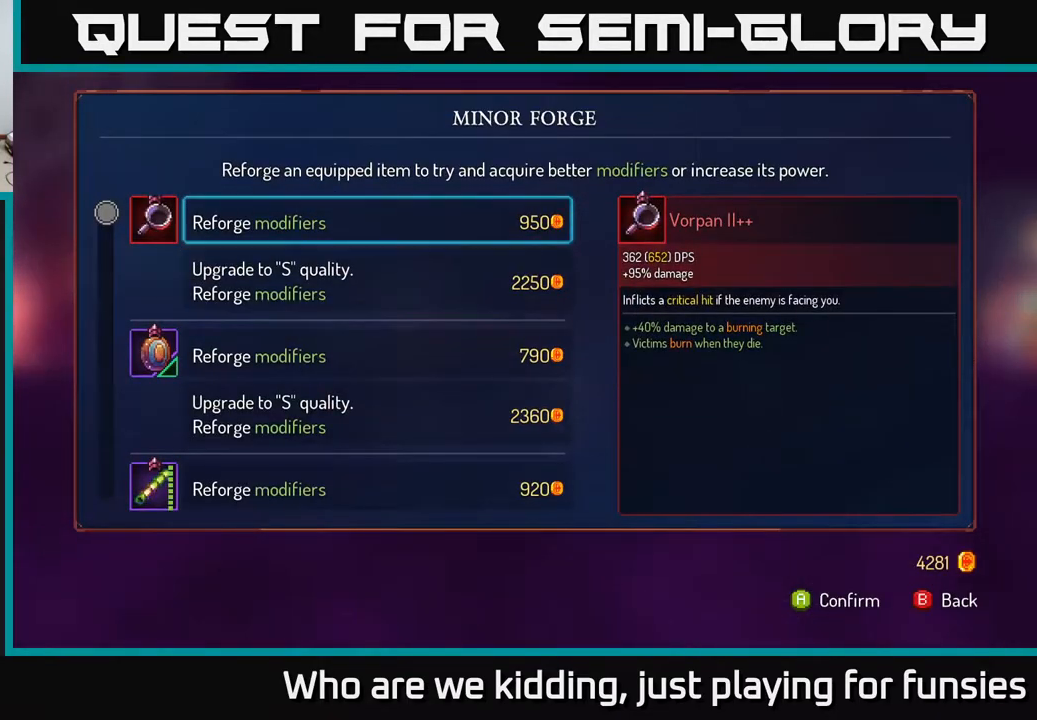
{"buttons": [], "left_stick": "down", "right_stick": "center", "events": [[167, "left_stick", "down"]]}
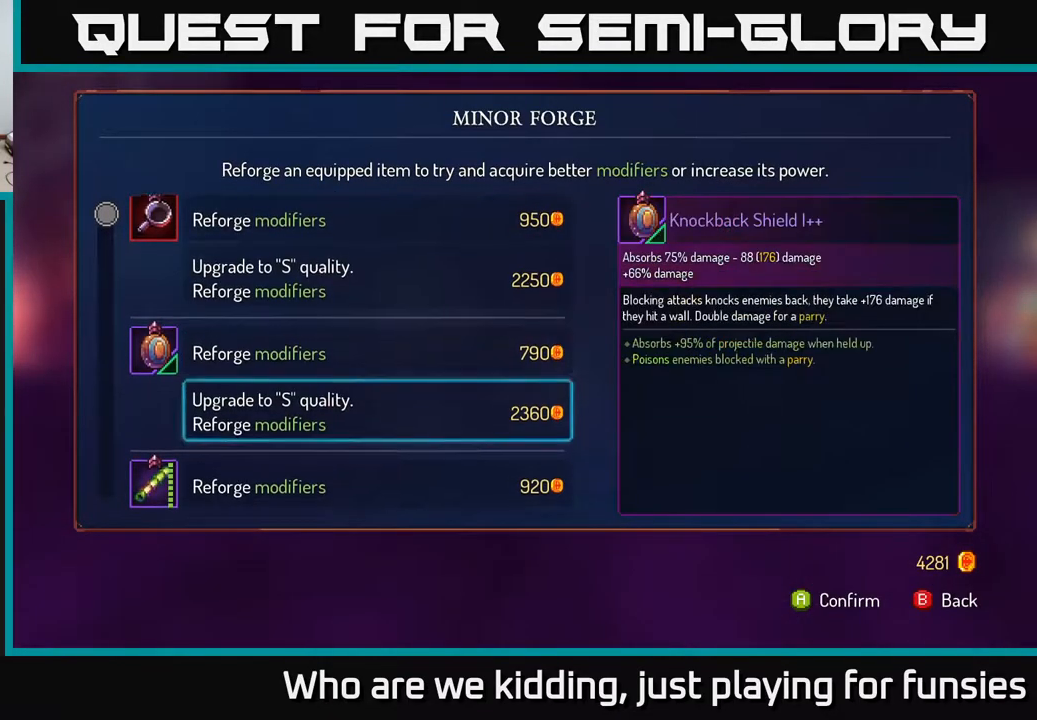
{"buttons": [], "left_stick": "down", "right_stick": "center", "events": []}
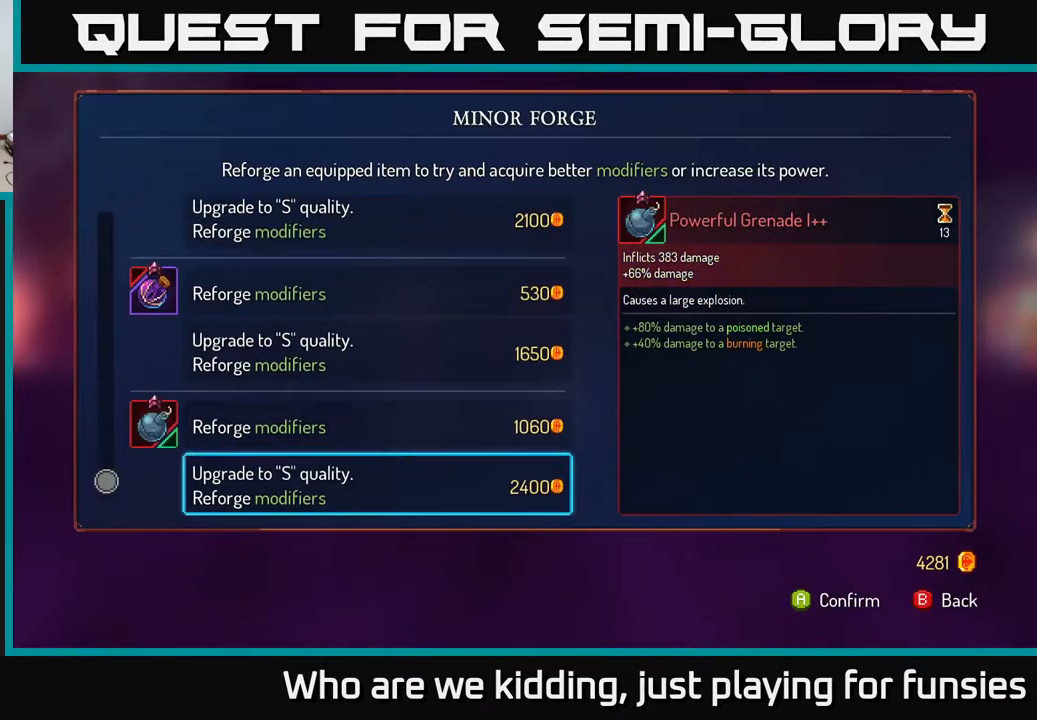
{"buttons": [], "left_stick": "up", "right_stick": "center", "events": [[150, "left_stick", "center"], [200, "left_stick", "up"]]}
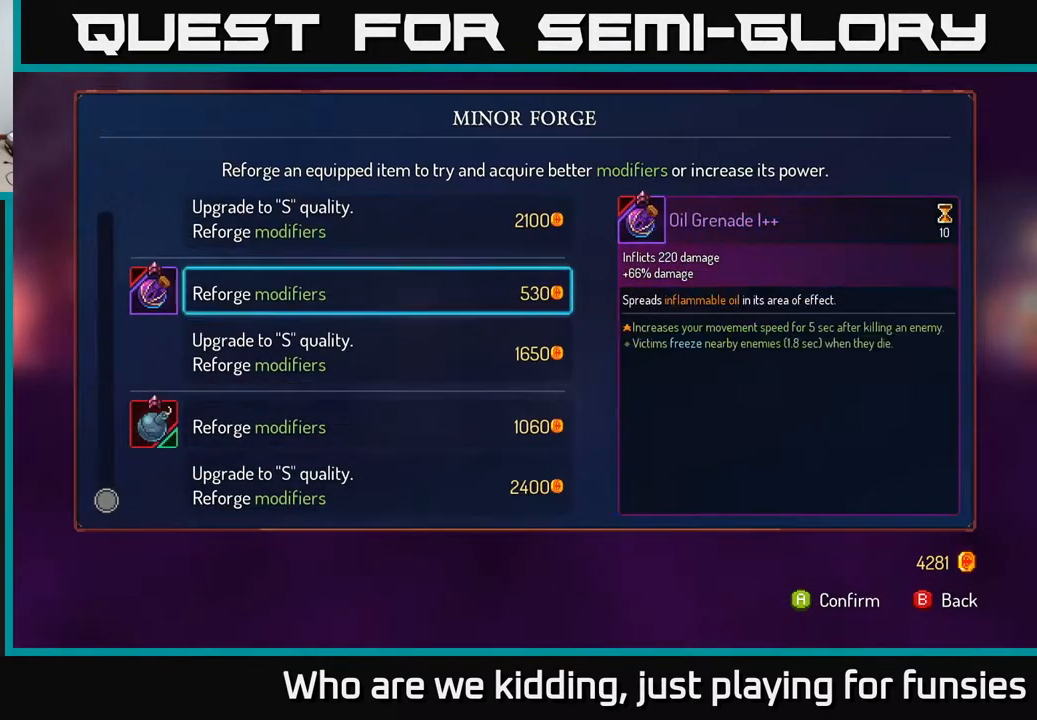
{"buttons": [], "left_stick": "center", "right_stick": "center", "events": [[417, "left_stick", "center"], [450, "B", "down"], [500, "B", "up"]]}
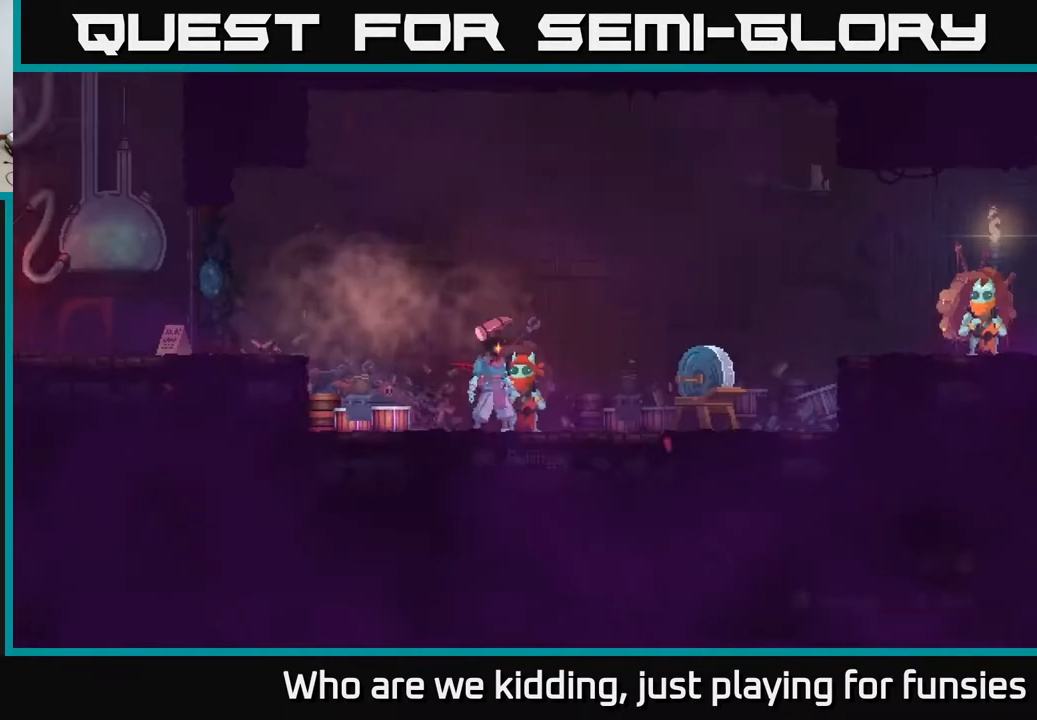
{"buttons": ["B"], "left_stick": "right", "right_stick": "center", "events": [[83, "left_stick", "right"], [500, "B", "down"]]}
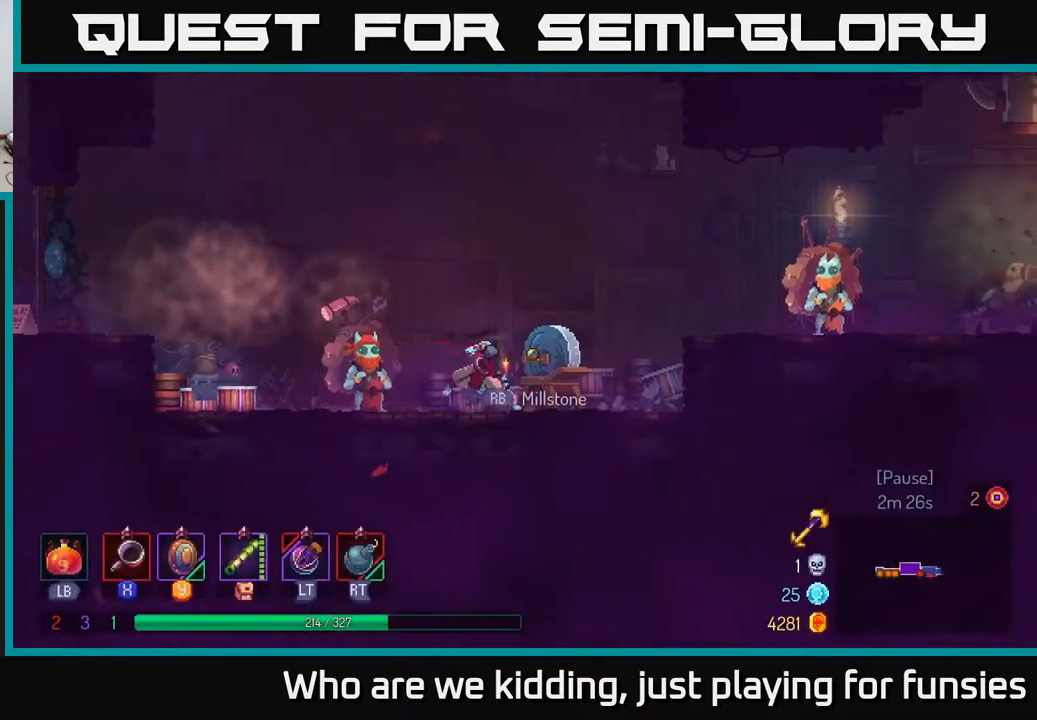
{"buttons": [], "left_stick": "right", "right_stick": "center", "events": [[100, "B", "up"], [217, "A", "down"], [317, "A", "up"]]}
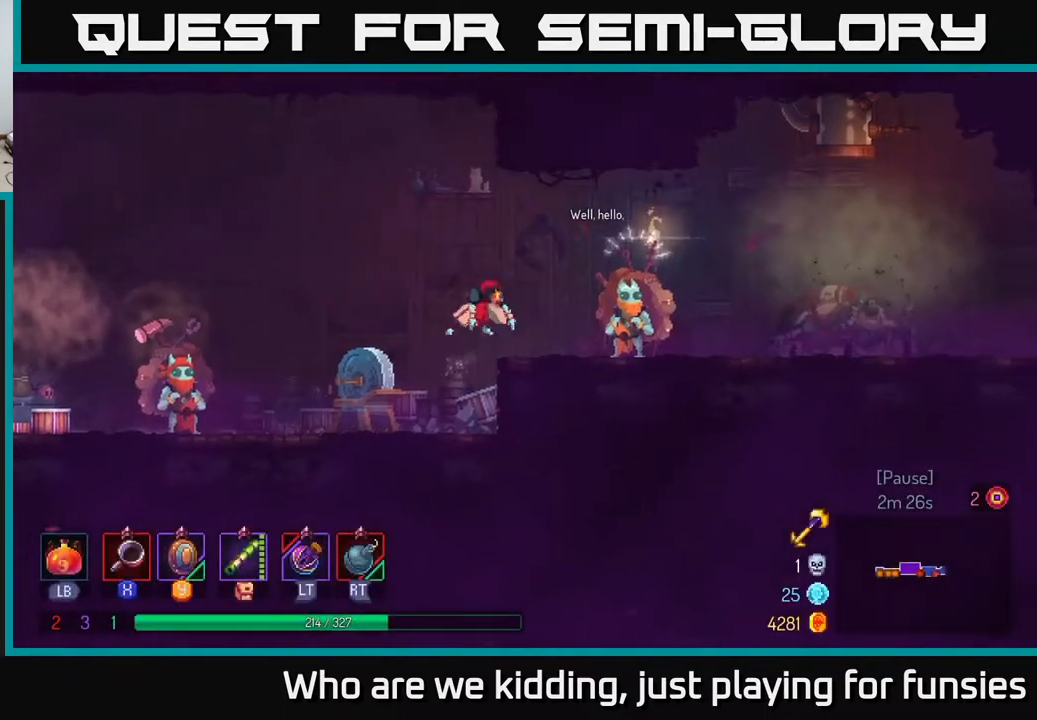
{"buttons": [], "left_stick": "center", "right_stick": "center", "events": [[367, "left_stick", "center"], [383, "R1", "down"], [500, "R1", "up"]]}
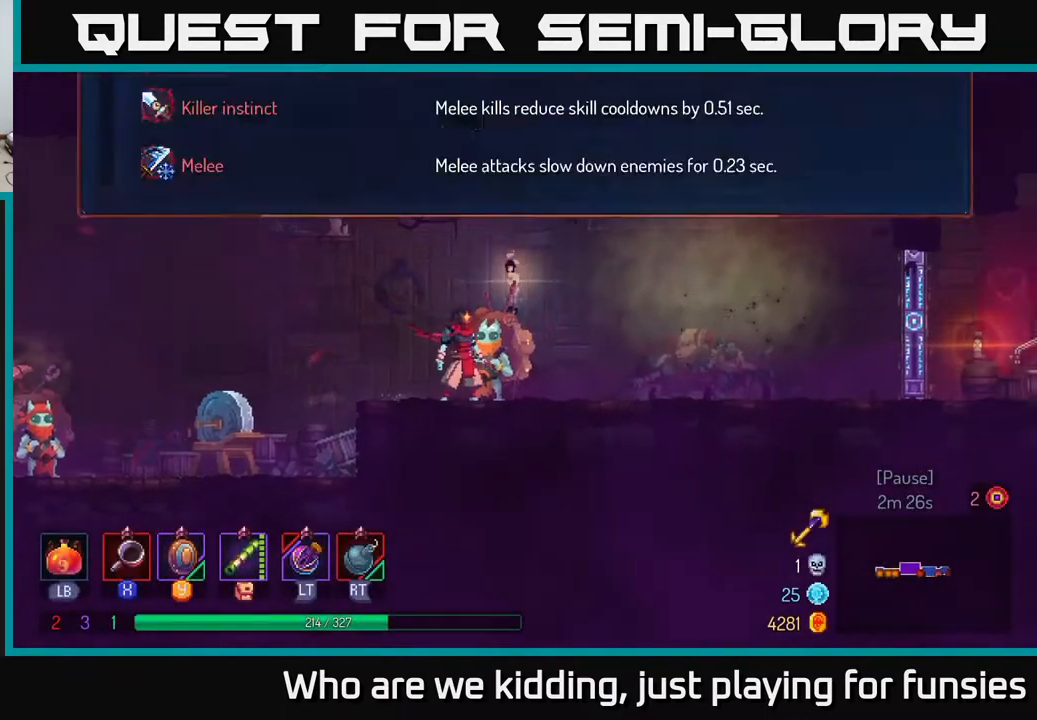
{"buttons": [], "left_stick": "down", "right_stick": "center", "events": [[433, "left_stick", "down"]]}
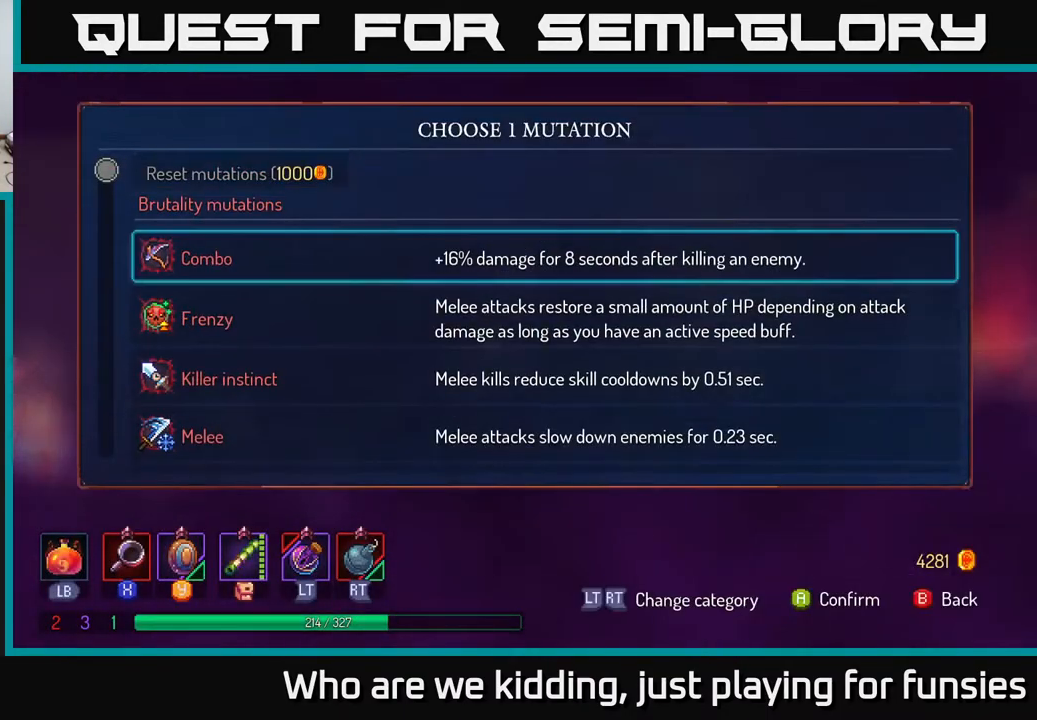
{"buttons": [], "left_stick": "center", "right_stick": "center", "events": [[200, "left_stick", "center"]]}